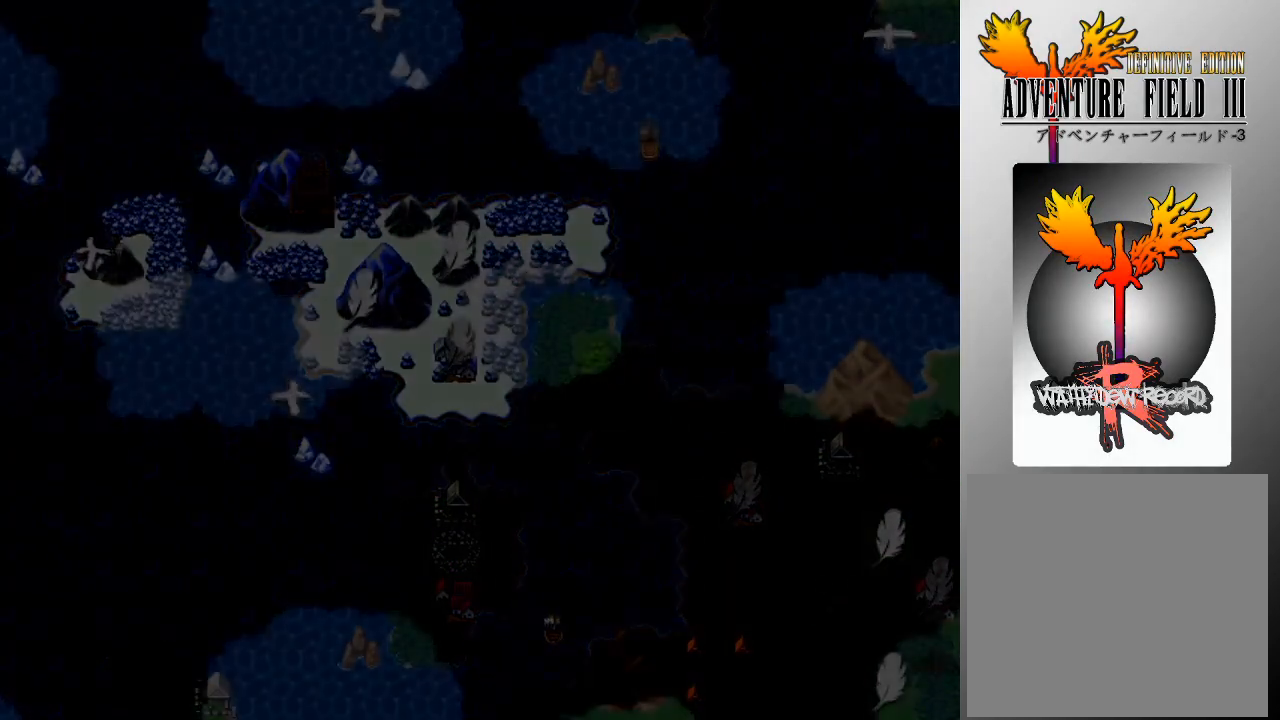
Gameplay with a controller (Xbox layout); each line is a JSON object with the inputs held at the frame after it. "events" lists button and stick changes between this image and that frame as [ms after this image, input, new state], when the widget could be followed in between. Not read: right_stick.
{"buttons": [], "left_stick": "center", "events": []}
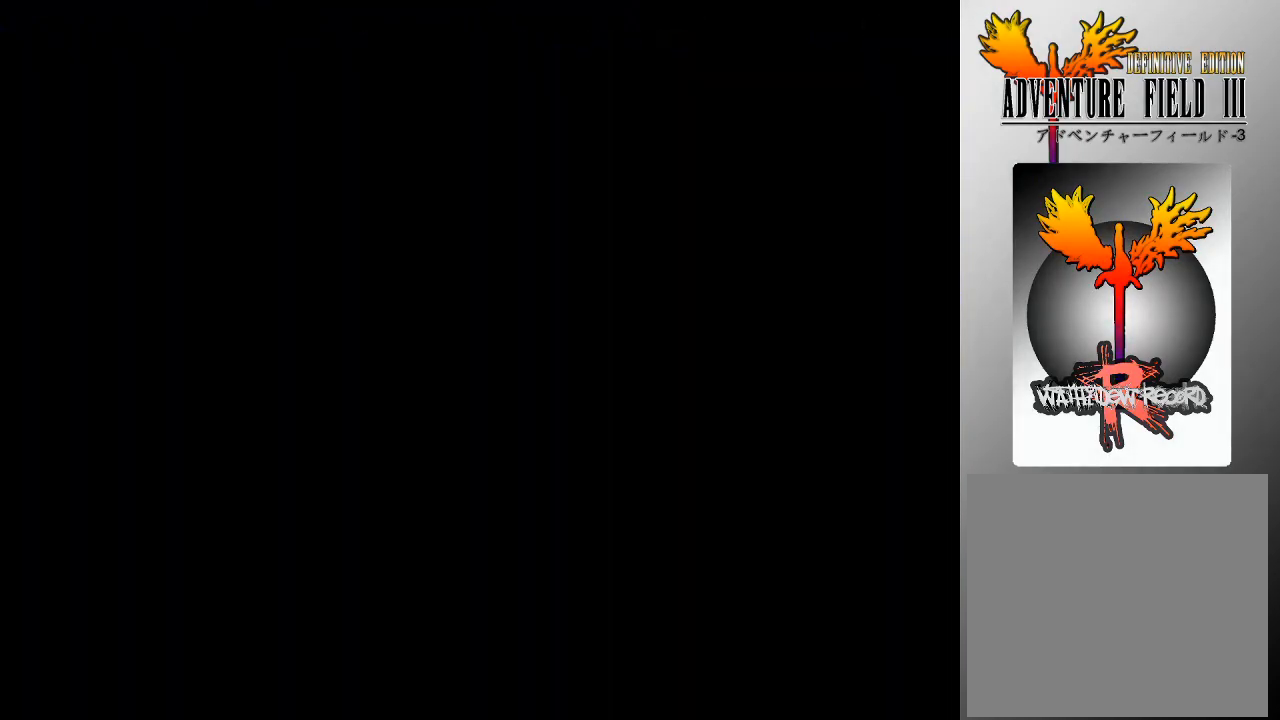
{"buttons": [], "left_stick": "center", "events": []}
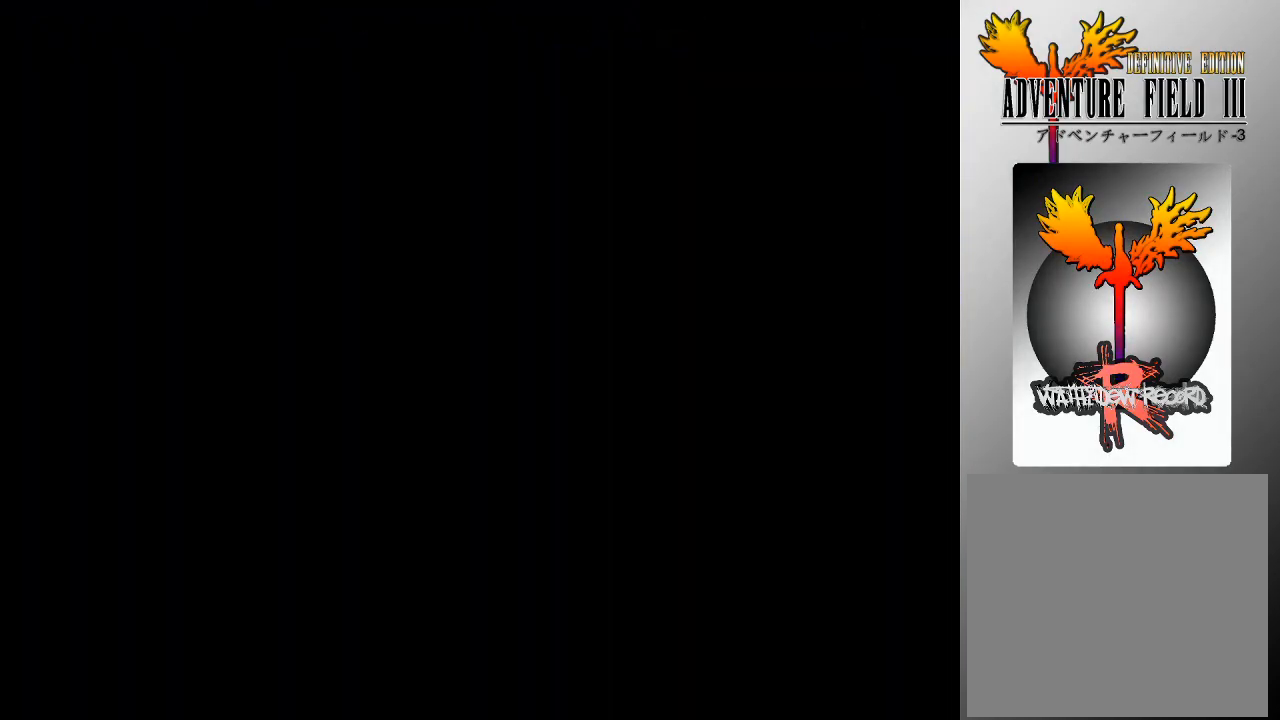
{"buttons": [], "left_stick": "center", "events": []}
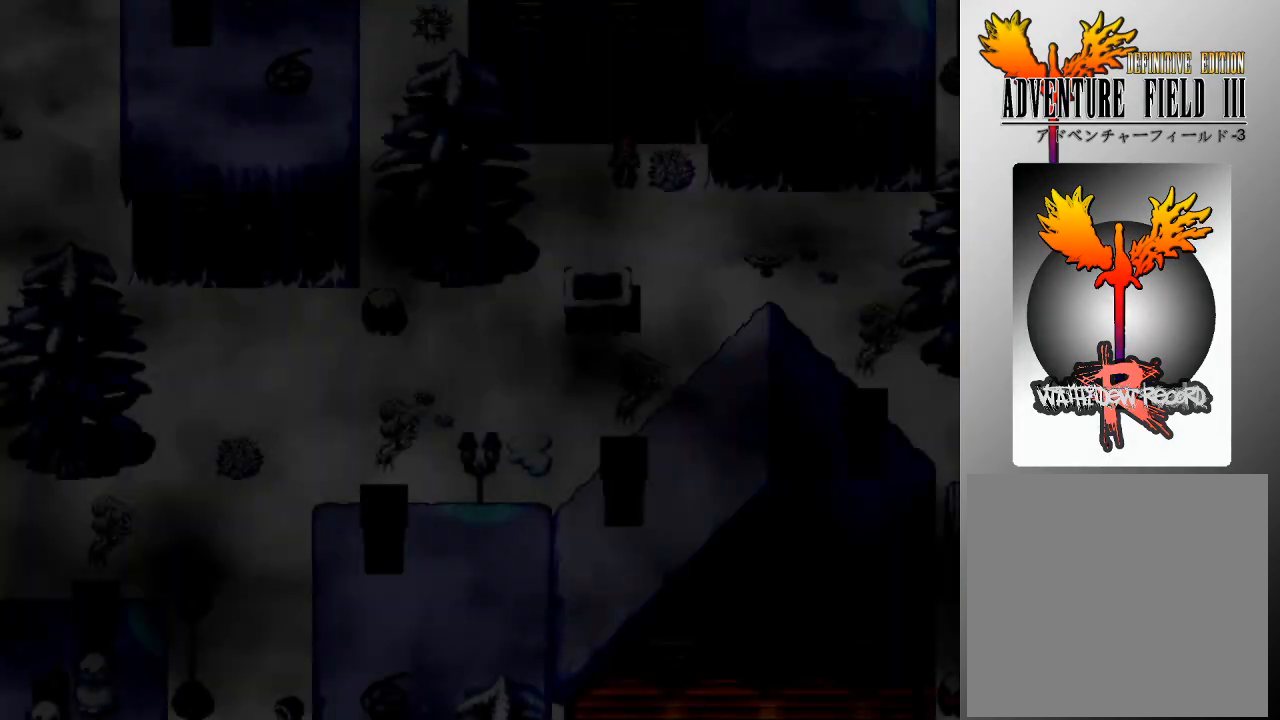
{"buttons": [], "left_stick": "center", "events": []}
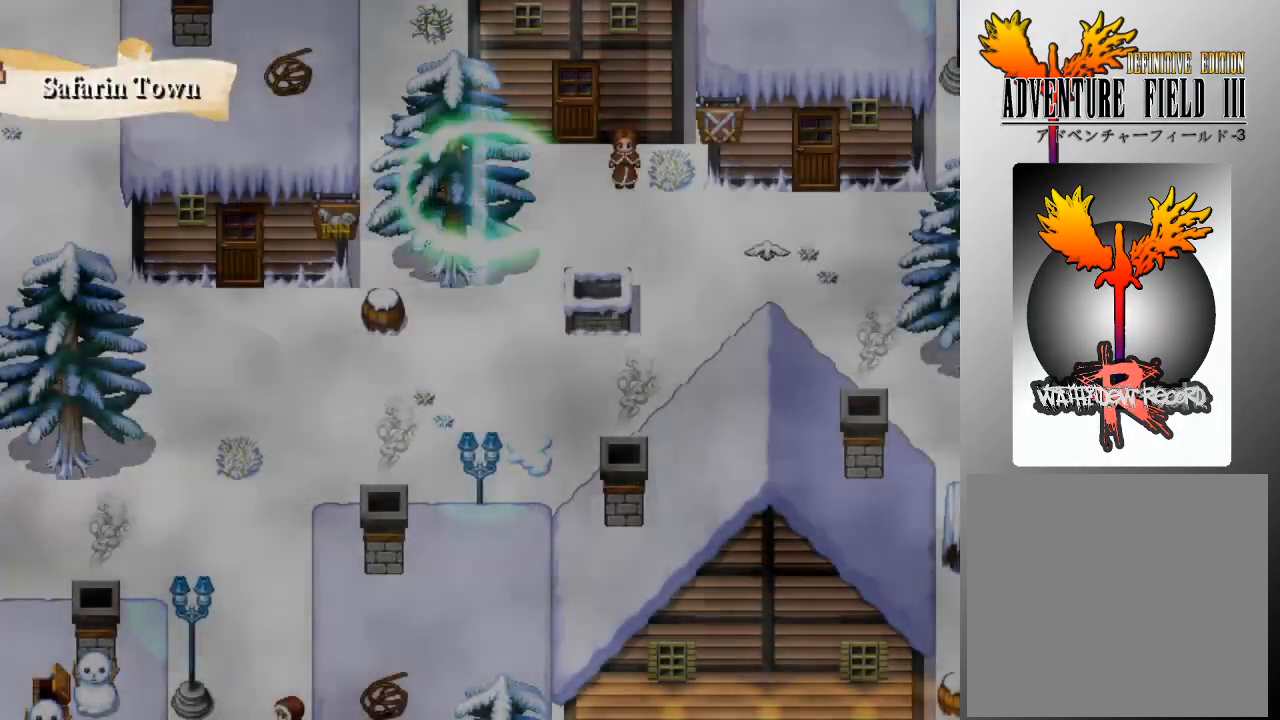
{"buttons": [], "left_stick": "center", "events": []}
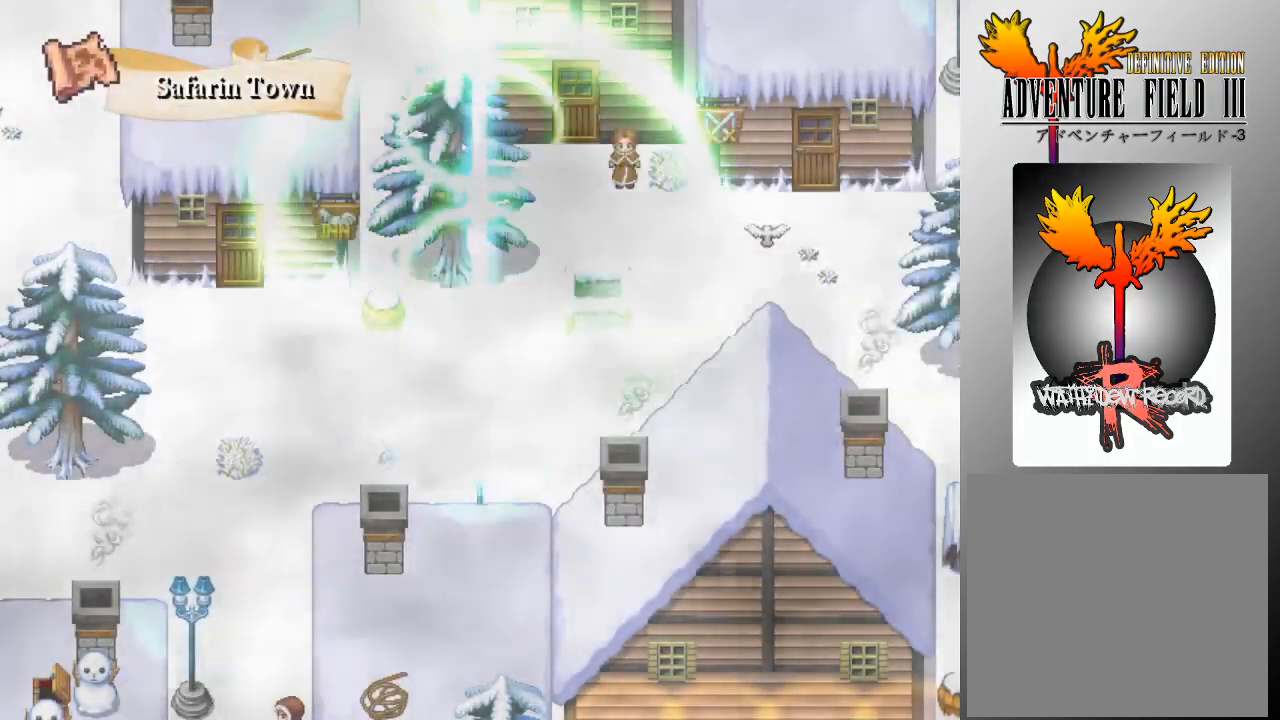
{"buttons": [], "left_stick": "center", "events": []}
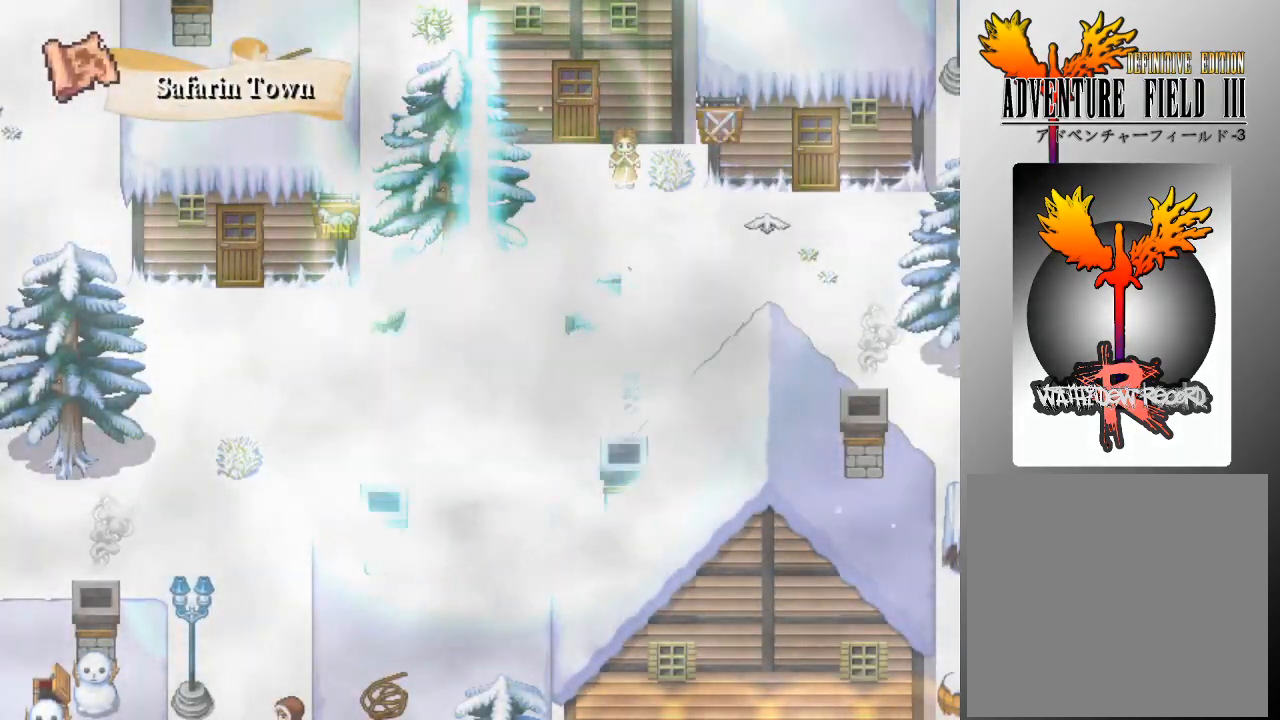
{"buttons": [], "left_stick": "center", "events": []}
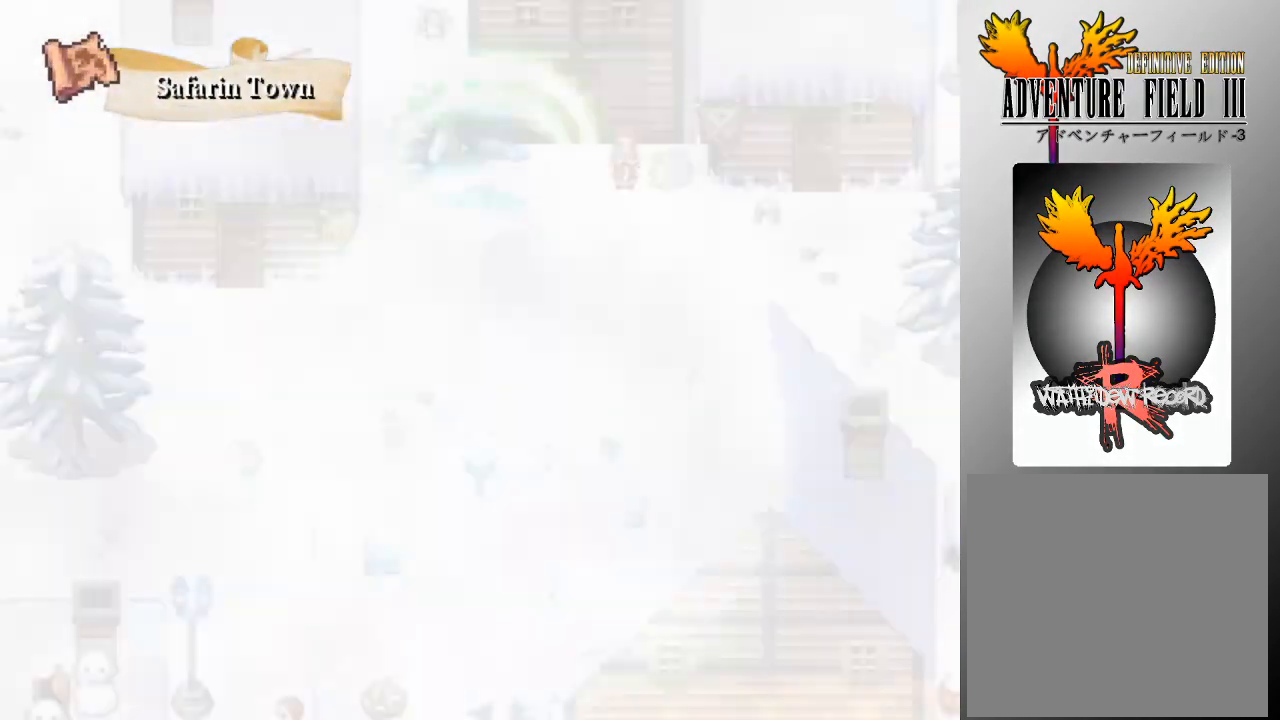
{"buttons": [], "left_stick": "center", "events": []}
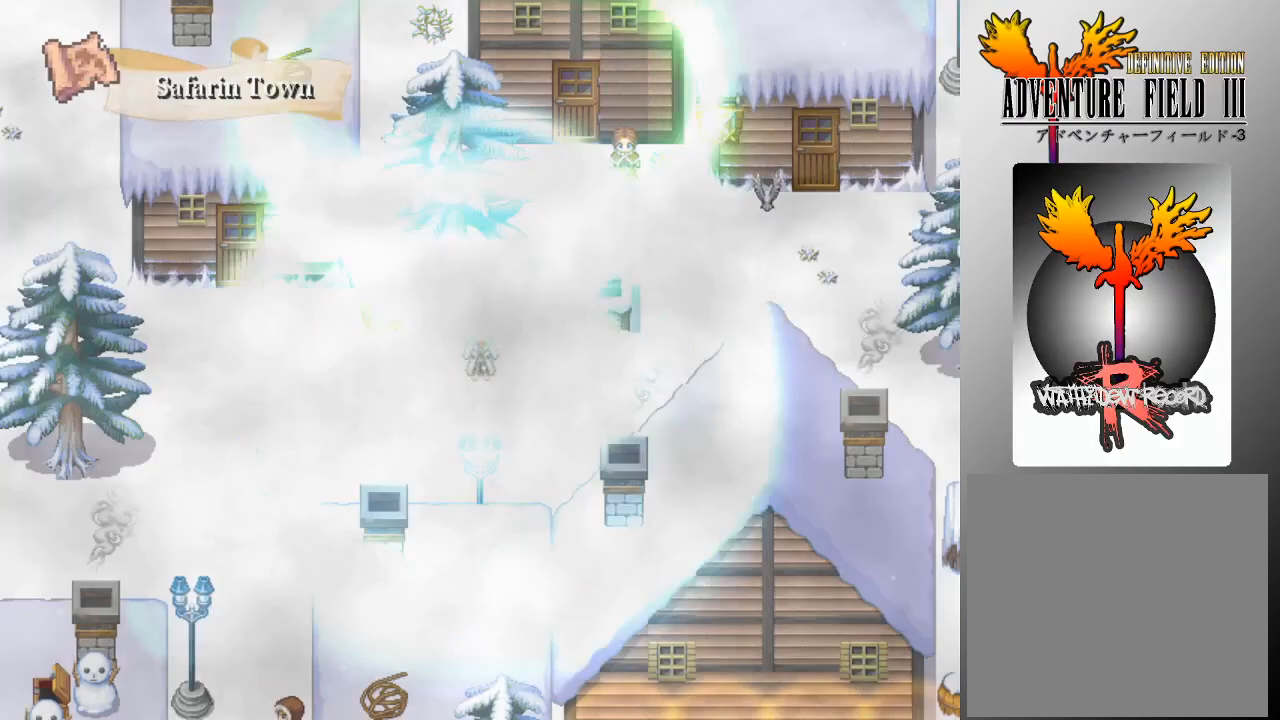
{"buttons": ["DPAD_LEFT"], "left_stick": "center", "events": [[233, "DPAD_LEFT", "down"]]}
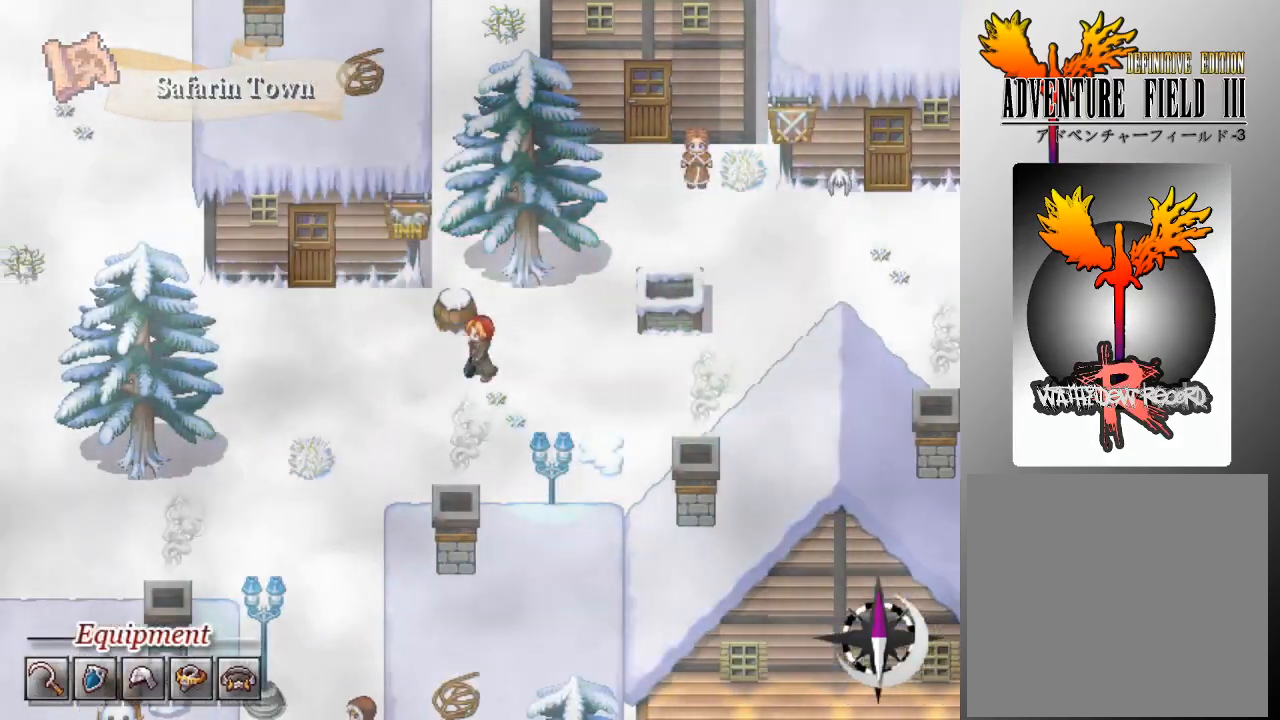
{"buttons": ["L1", "DPAD_DOWN", "DPAD_LEFT"], "left_stick": "center", "events": [[467, "L1", "down"], [500, "DPAD_DOWN", "down"]]}
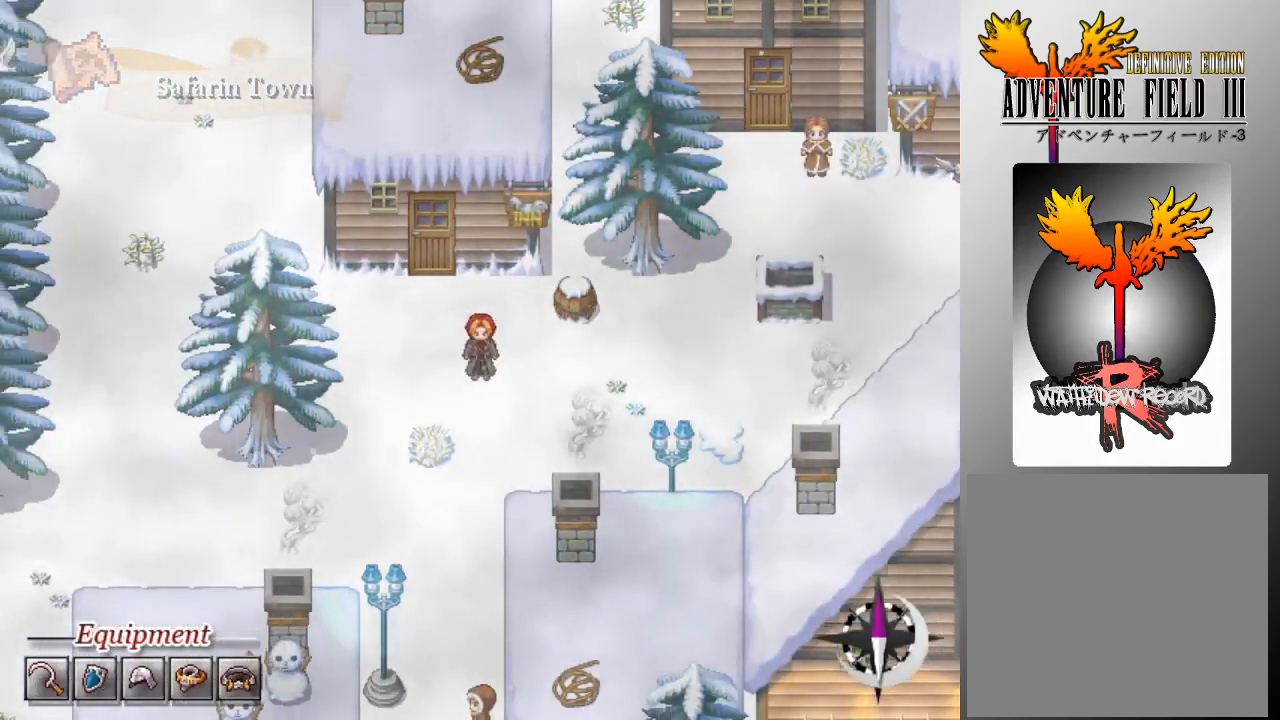
{"buttons": ["L1", "DPAD_DOWN"], "left_stick": "center", "events": [[33, "DPAD_LEFT", "up"]]}
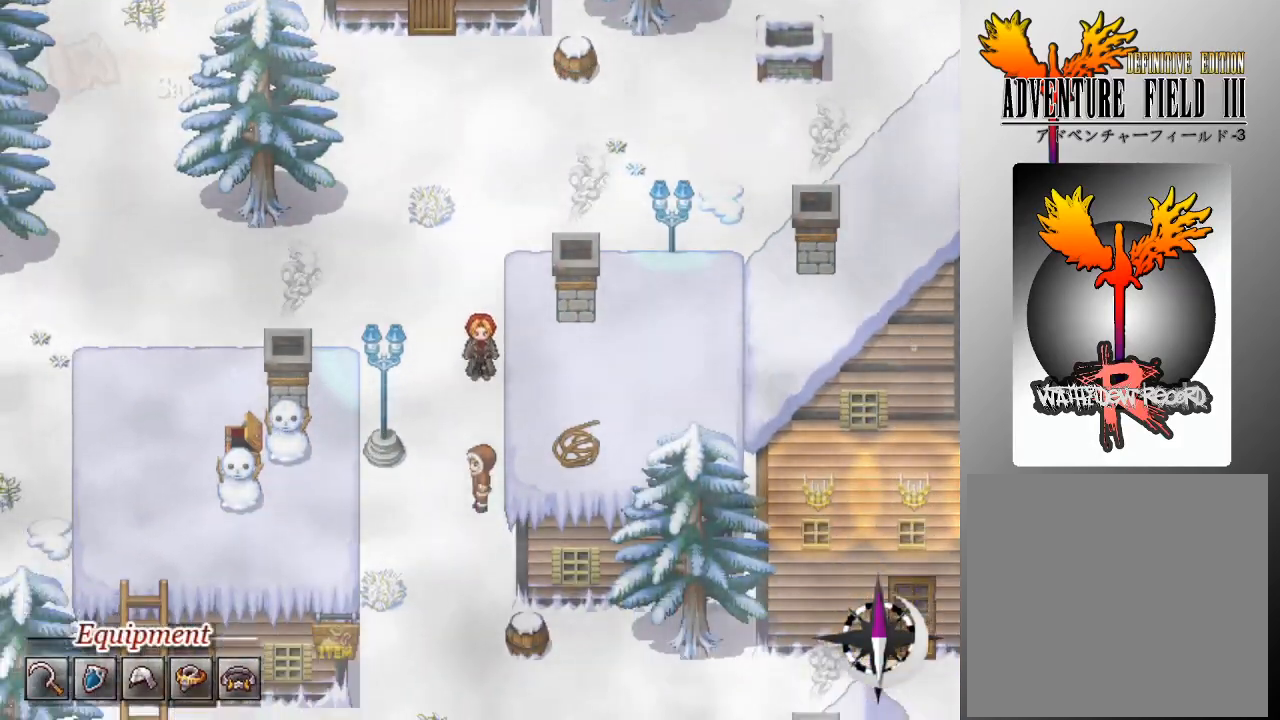
{"buttons": ["L1", "DPAD_DOWN"], "left_stick": "center", "events": [[333, "DPAD_DOWN", "up"], [333, "DPAD_LEFT", "down"], [367, "DPAD_DOWN", "down"], [433, "DPAD_LEFT", "up"]]}
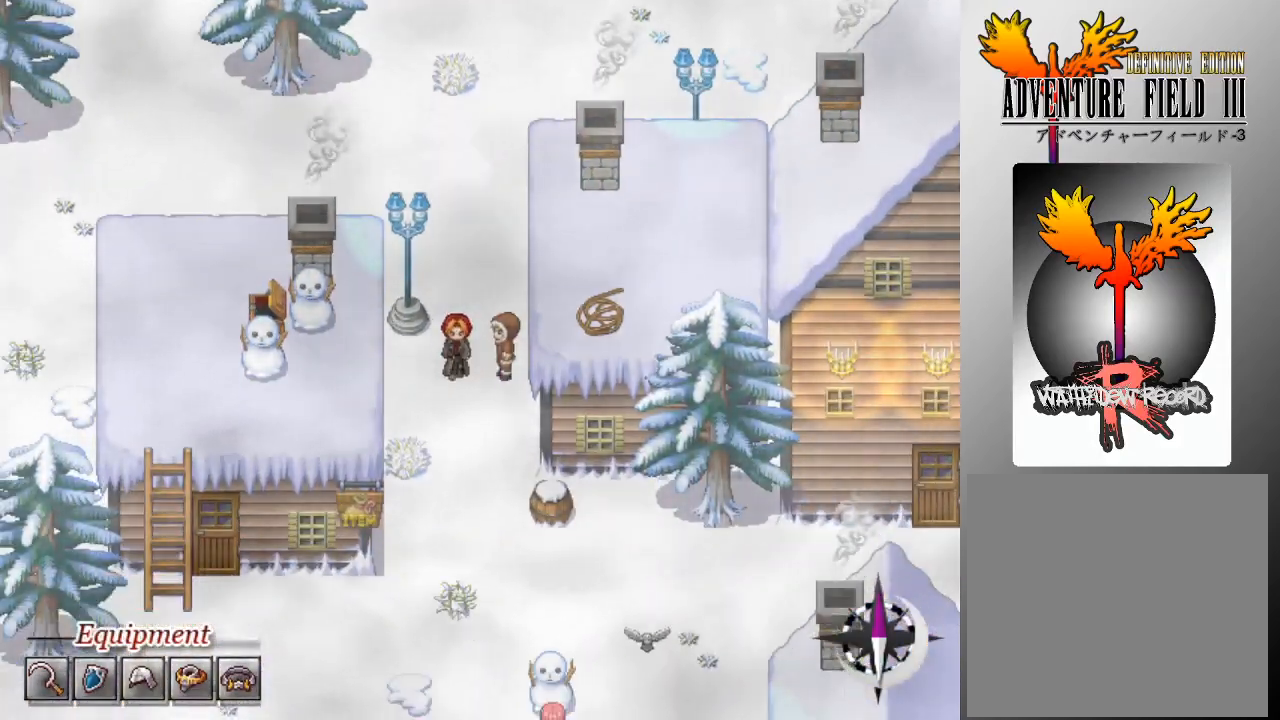
{"buttons": ["L1", "DPAD_RIGHT"], "left_stick": "center", "events": [[433, "DPAD_DOWN", "up"], [467, "DPAD_RIGHT", "down"]]}
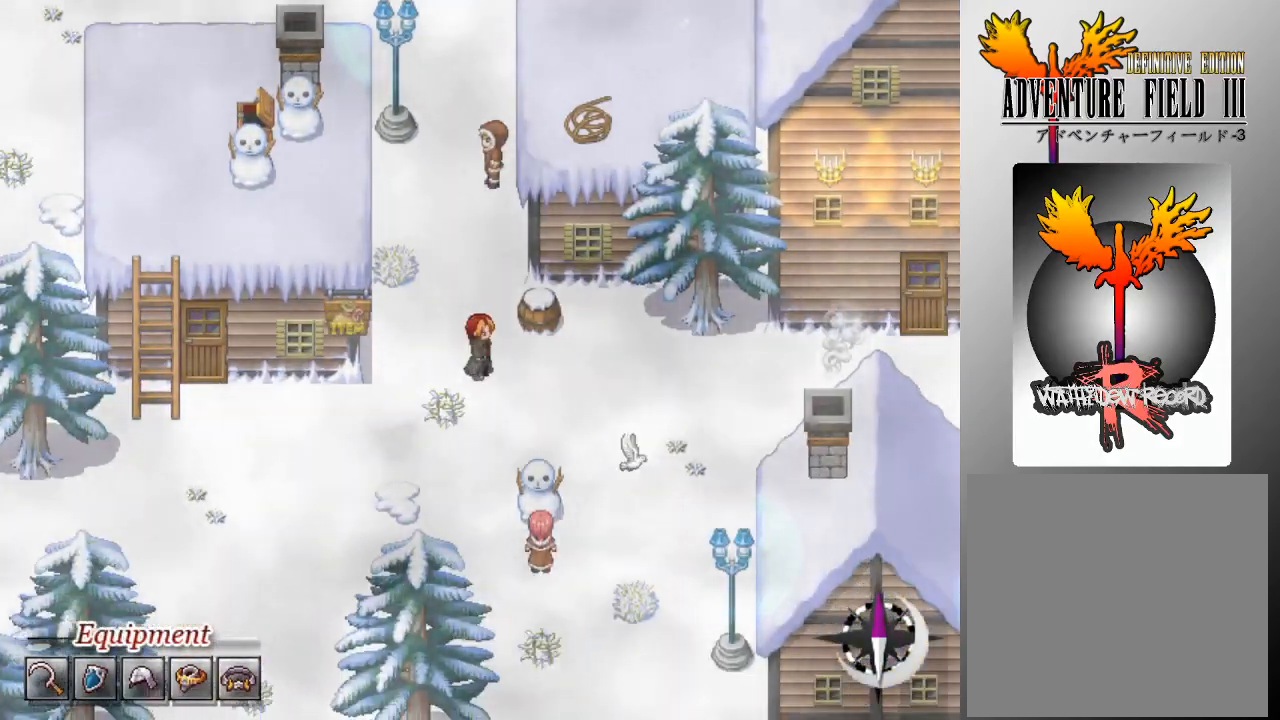
{"buttons": ["L1", "DPAD_RIGHT"], "left_stick": "center", "events": []}
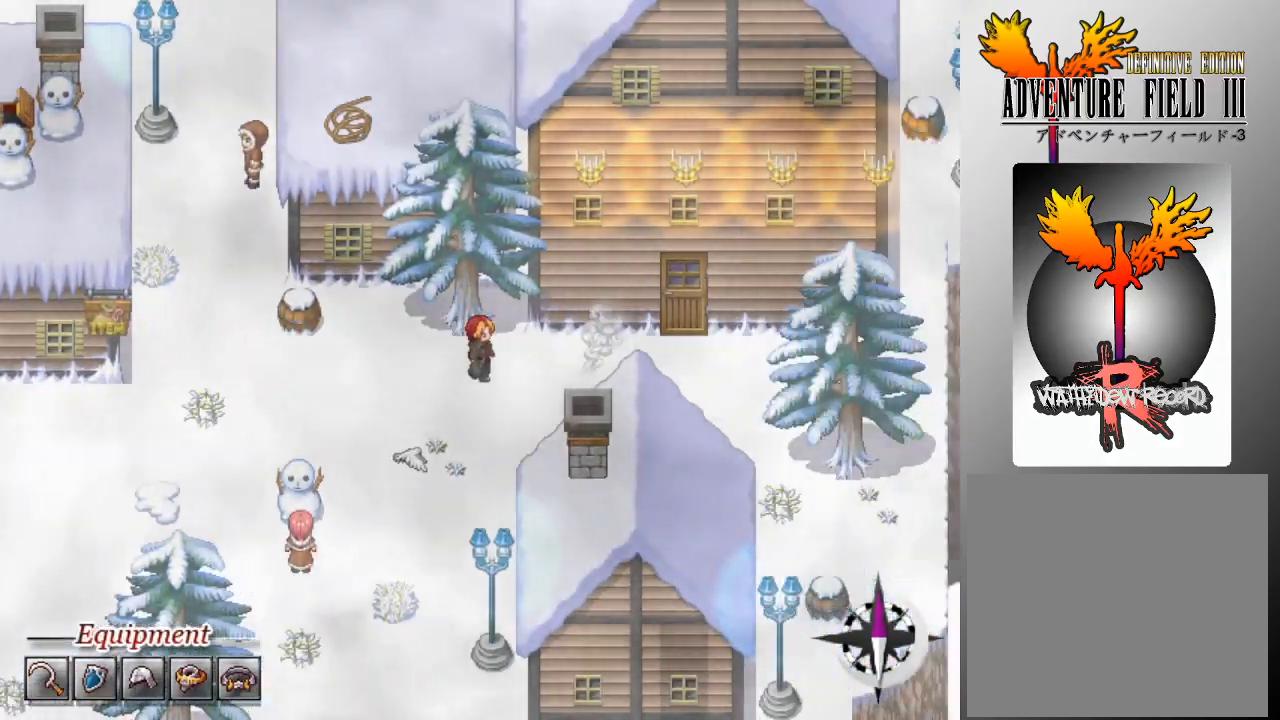
{"buttons": ["DPAD_UP"], "left_stick": "center", "events": [[400, "DPAD_RIGHT", "up"], [433, "DPAD_UP", "down"], [433, "L1", "up"]]}
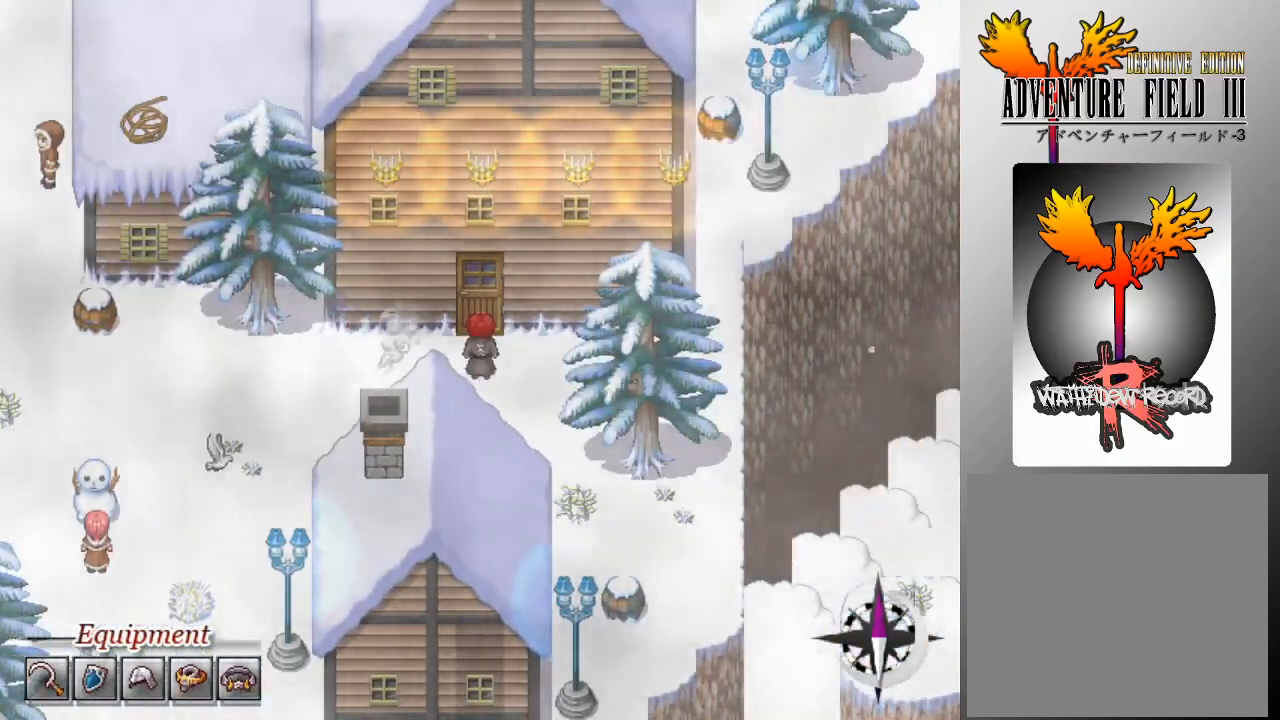
{"buttons": [], "left_stick": "center", "events": [[33, "A", "down"], [100, "DPAD_UP", "up"], [167, "A", "up"]]}
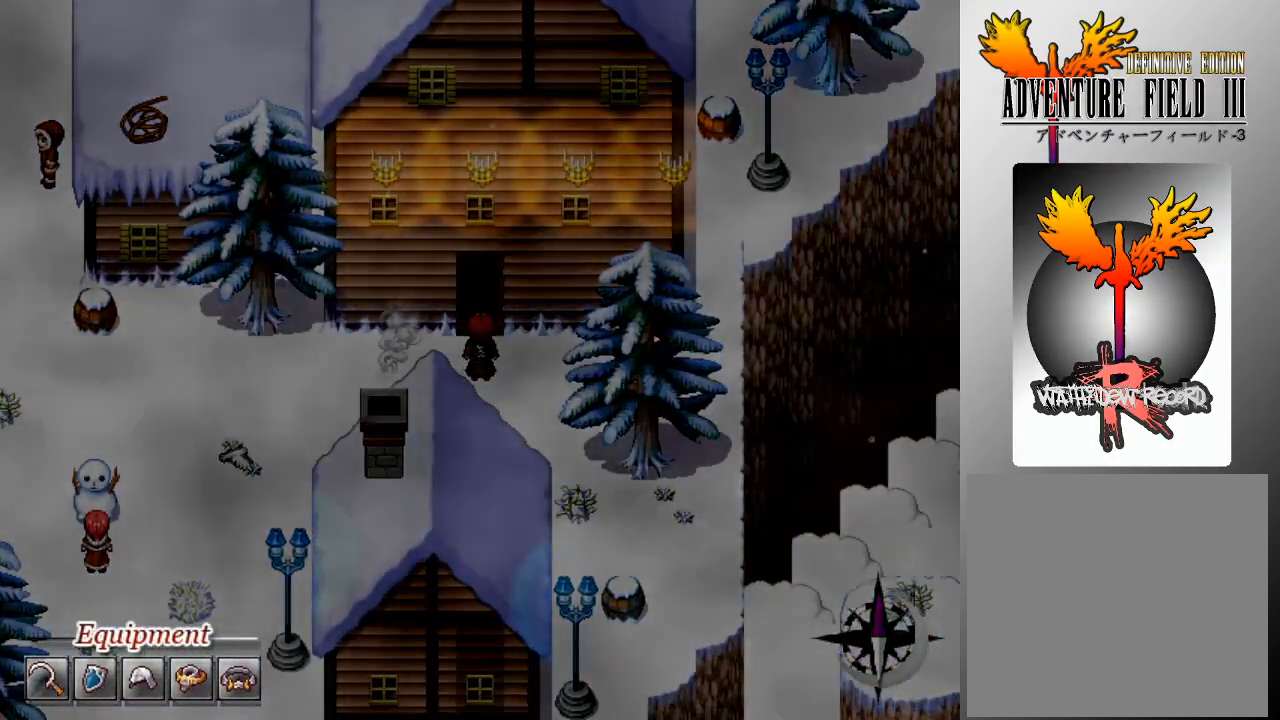
{"buttons": [], "left_stick": "center", "events": []}
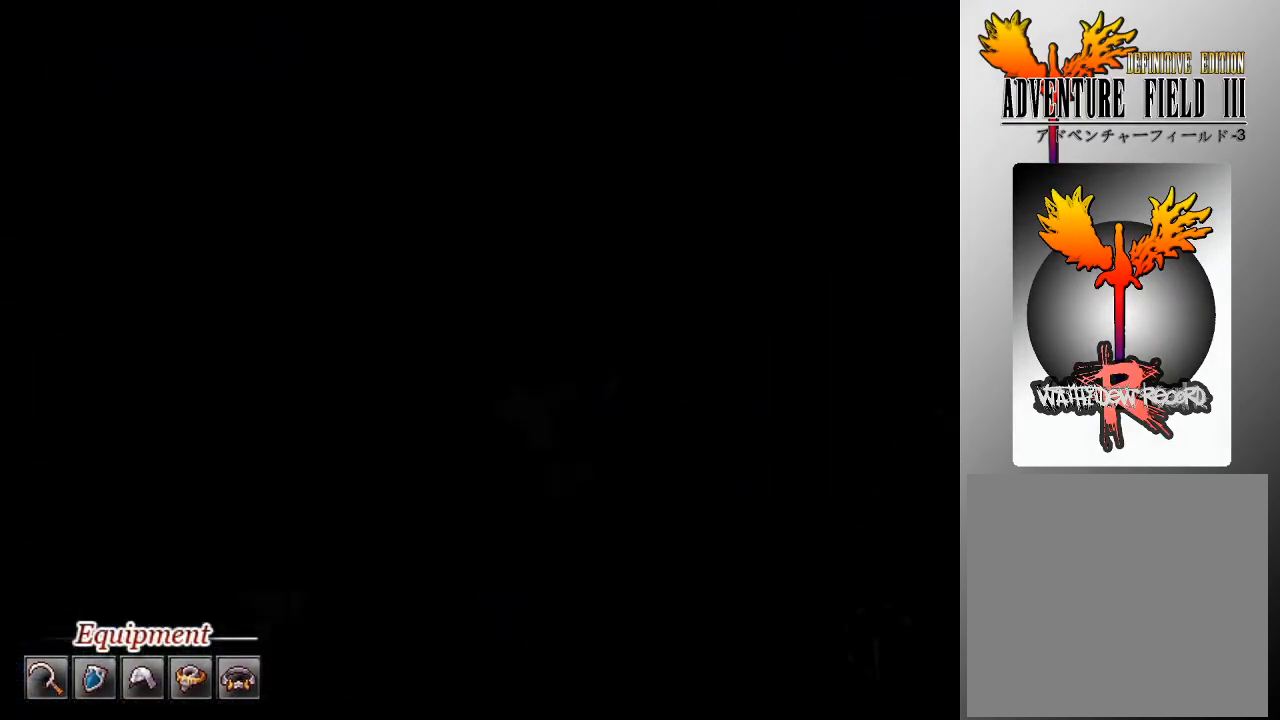
{"buttons": [], "left_stick": "center", "events": []}
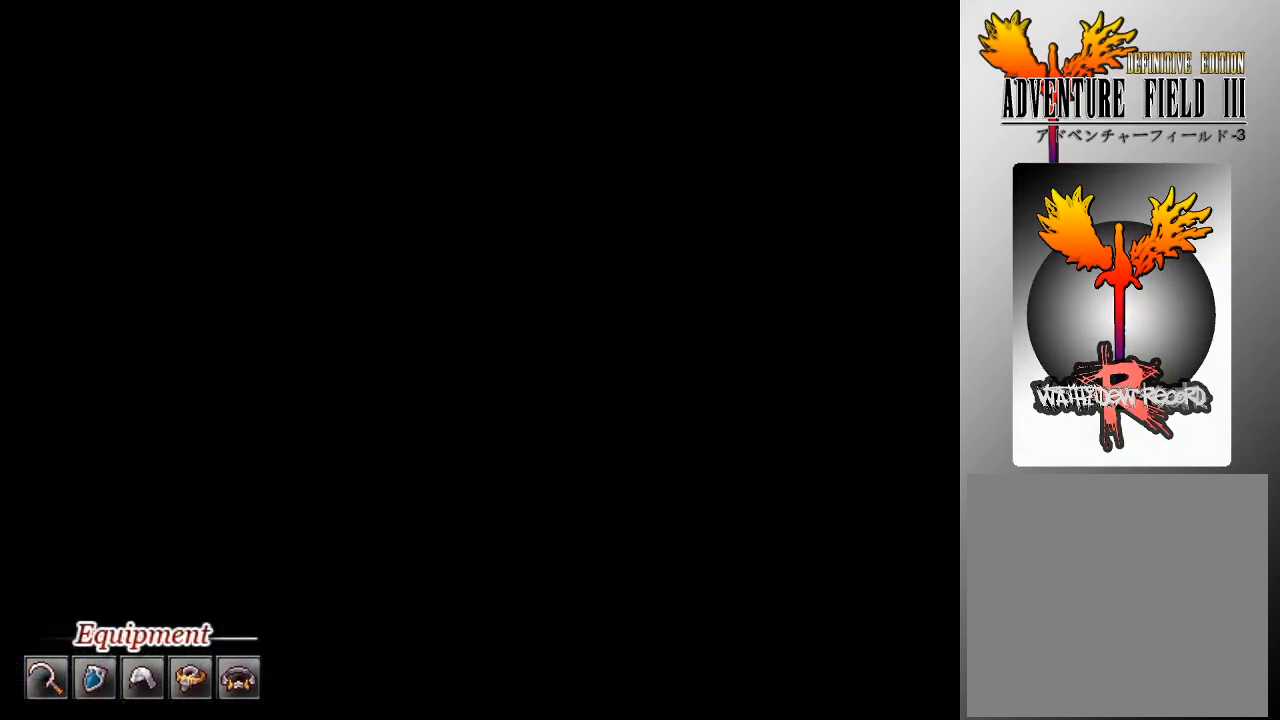
{"buttons": [], "left_stick": "center", "events": []}
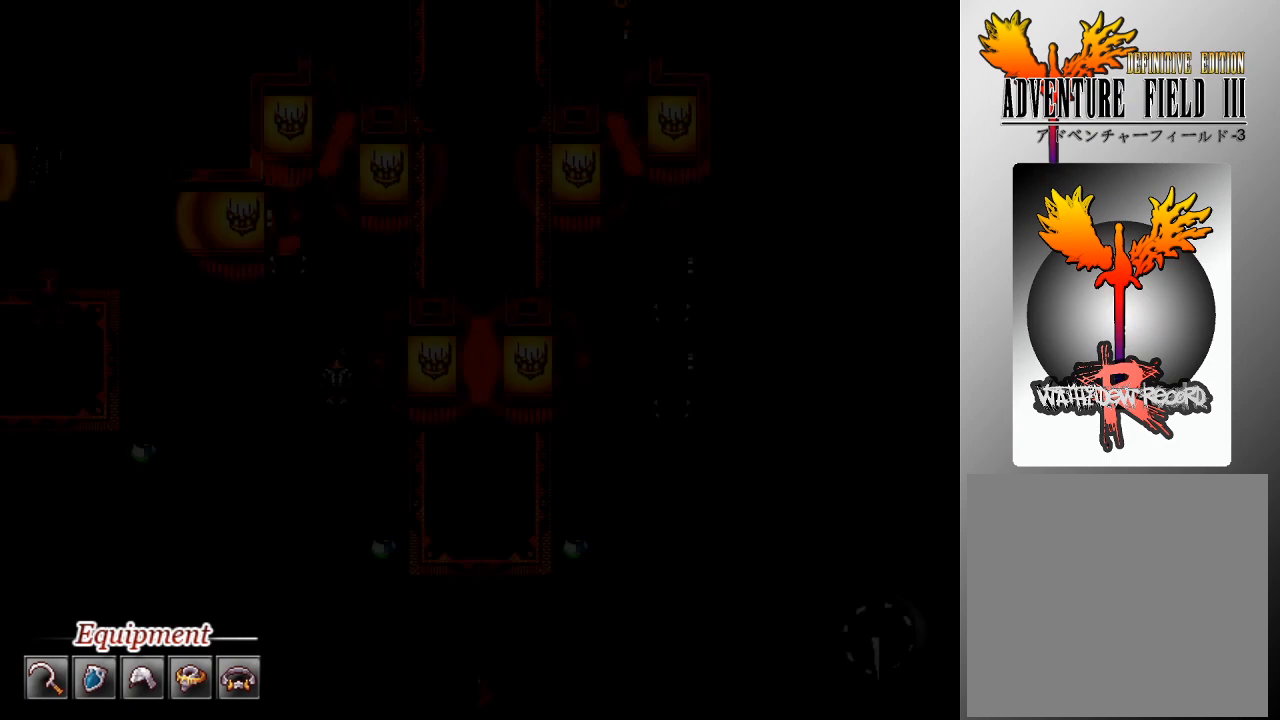
{"buttons": [], "left_stick": "center", "events": []}
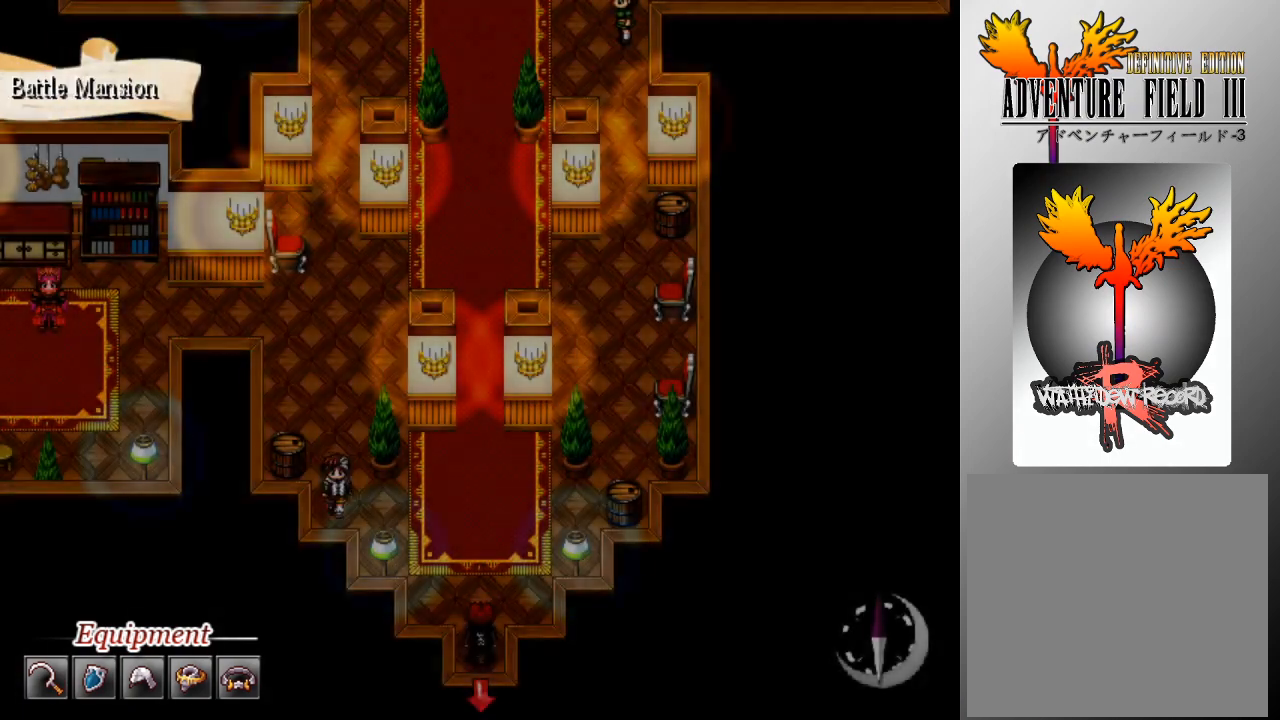
{"buttons": ["L1", "DPAD_UP"], "left_stick": "center", "events": [[267, "L1", "down"], [333, "DPAD_UP", "down"]]}
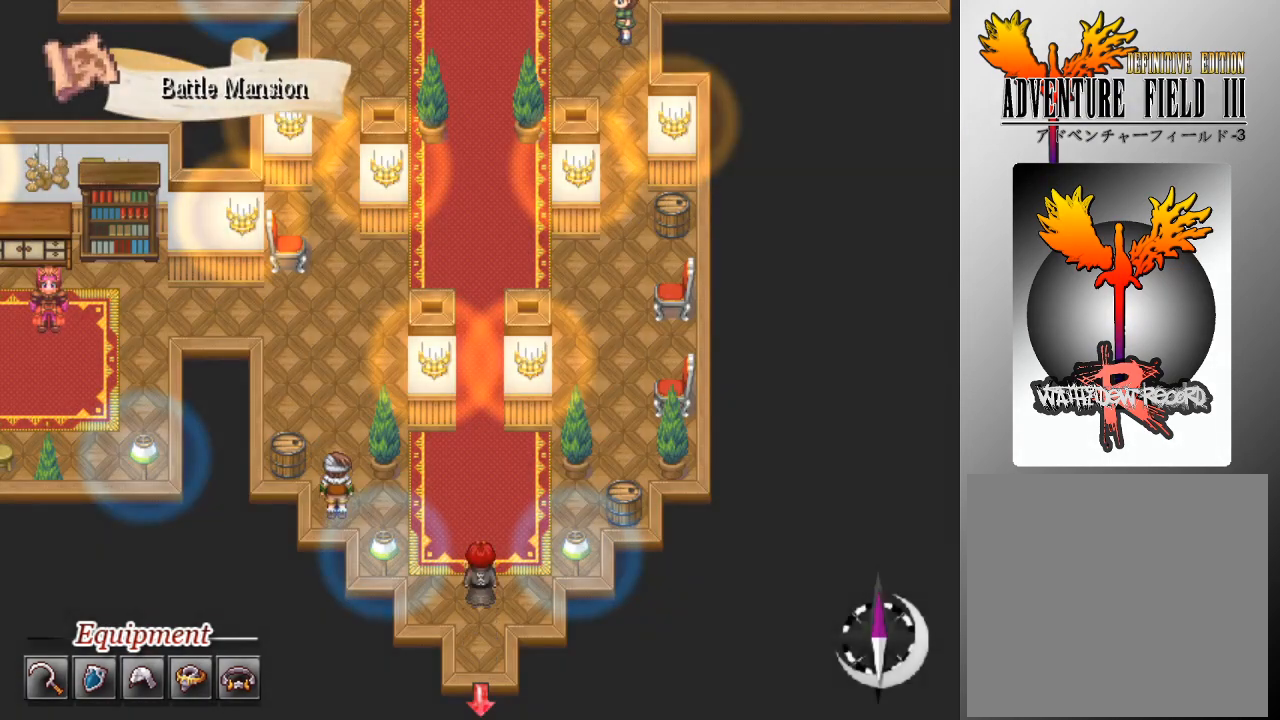
{"buttons": ["L1", "DPAD_UP"], "left_stick": "center", "events": []}
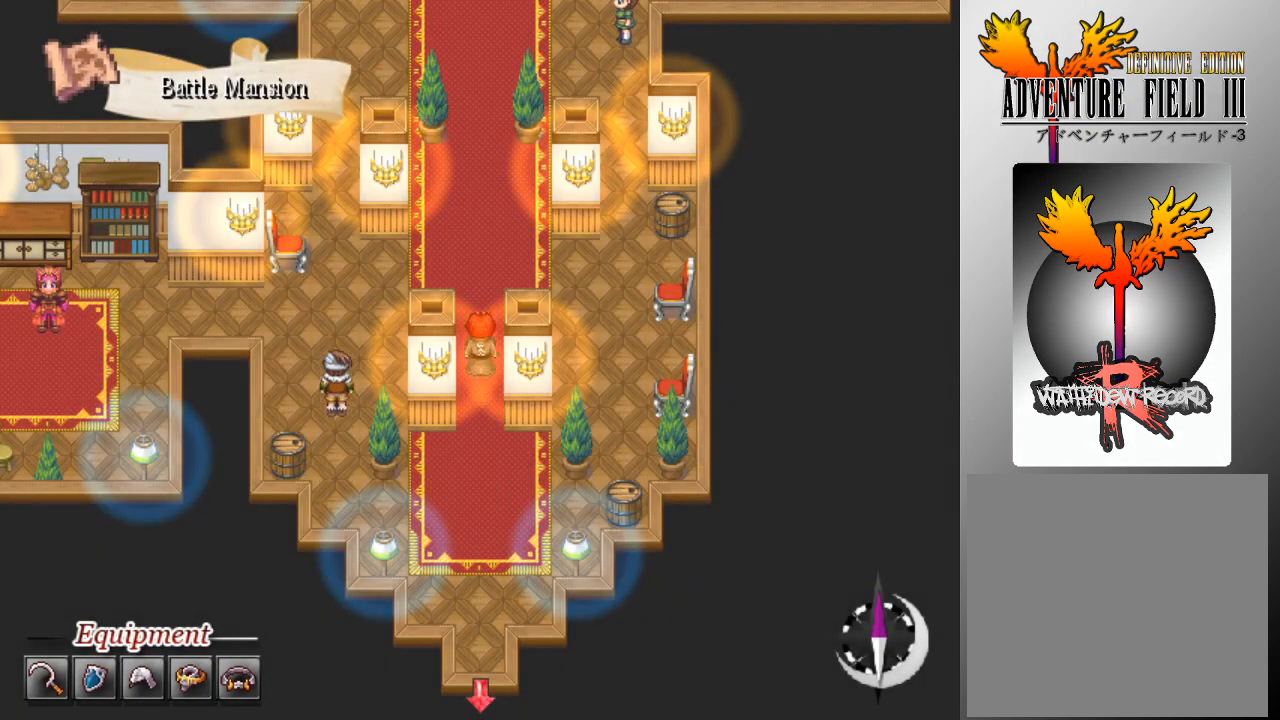
{"buttons": ["L1", "DPAD_UP"], "left_stick": "center", "events": []}
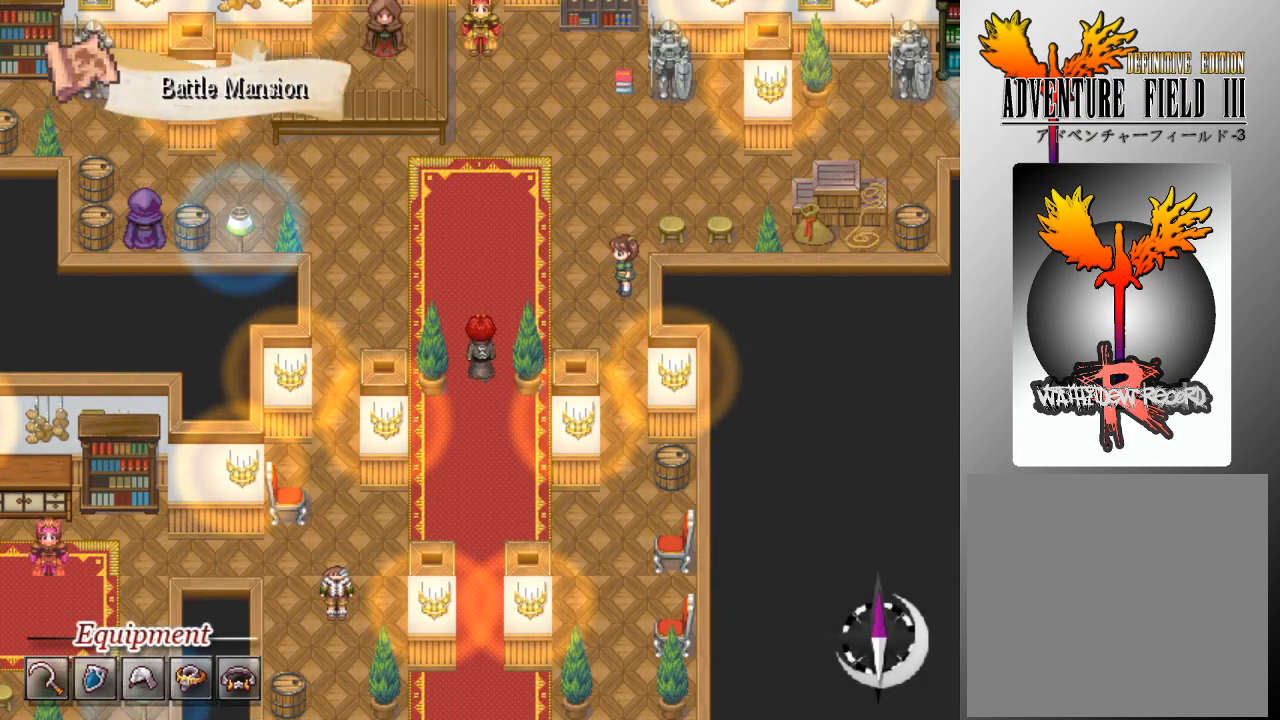
{"buttons": [], "left_stick": "center", "events": [[133, "DPAD_UP", "up"], [167, "L1", "up"], [200, "B", "down"], [367, "B", "up"]]}
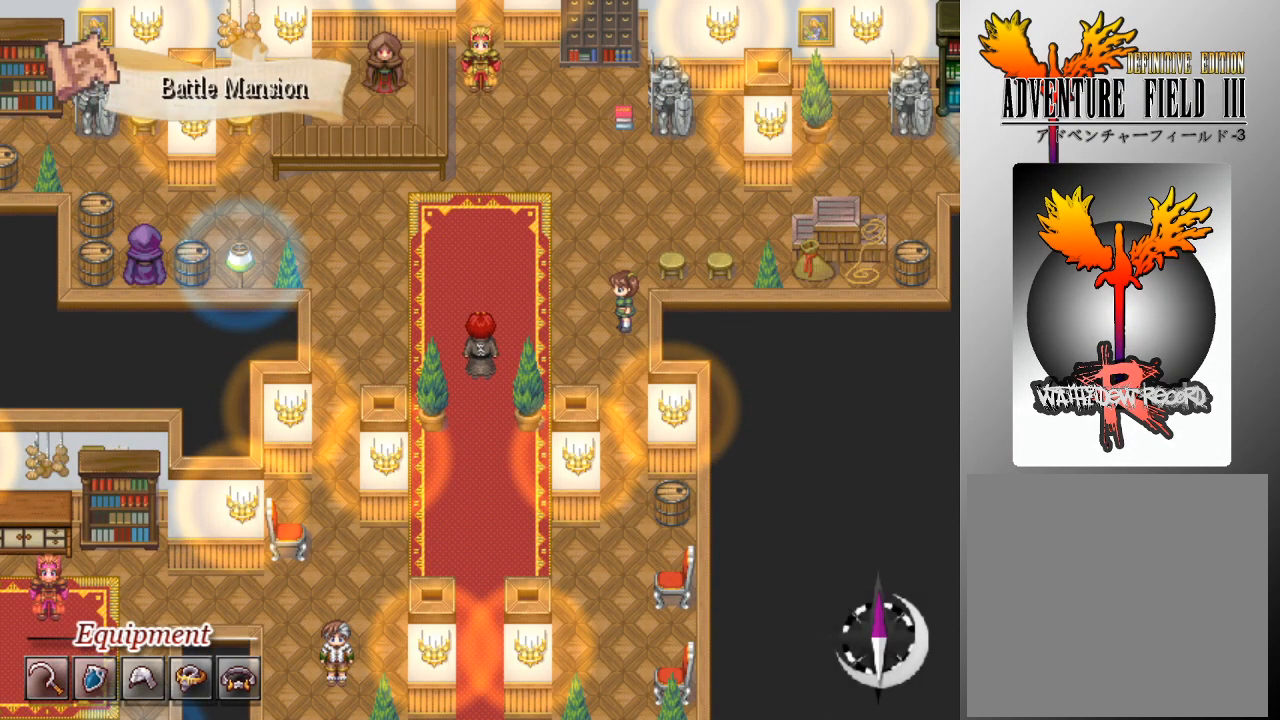
{"buttons": [], "left_stick": "center", "events": []}
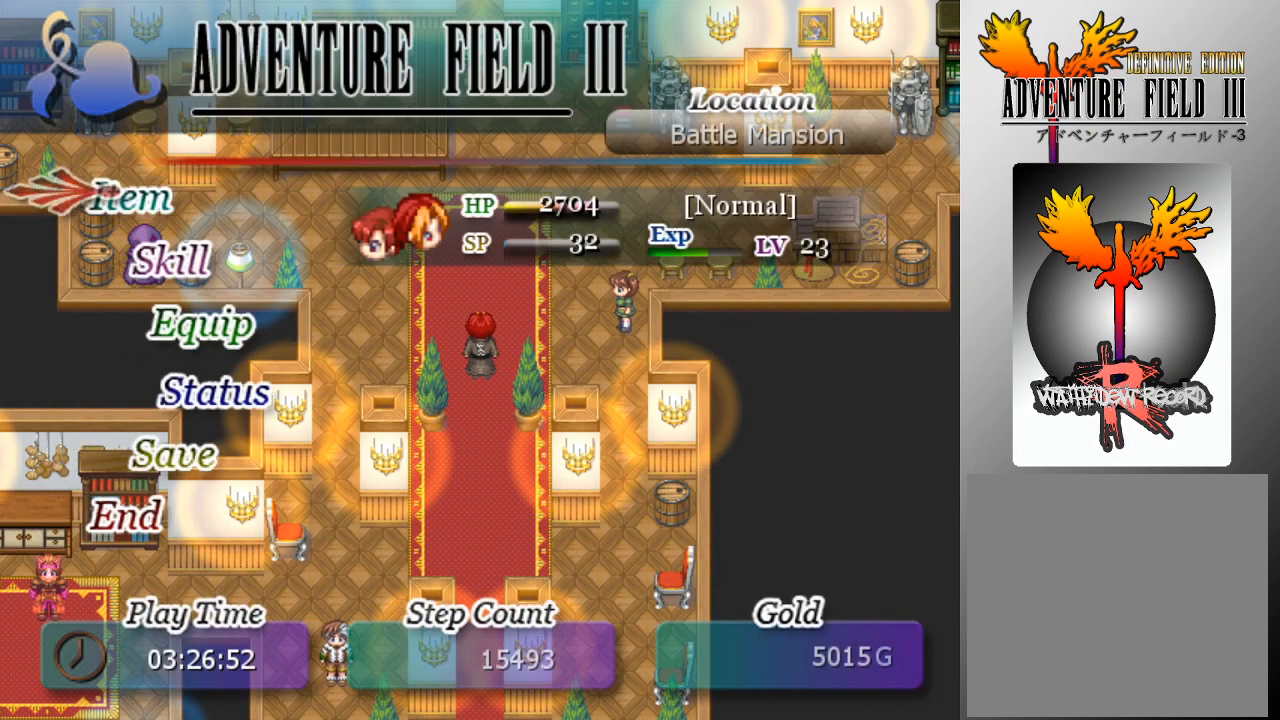
{"buttons": [], "left_stick": "center", "events": []}
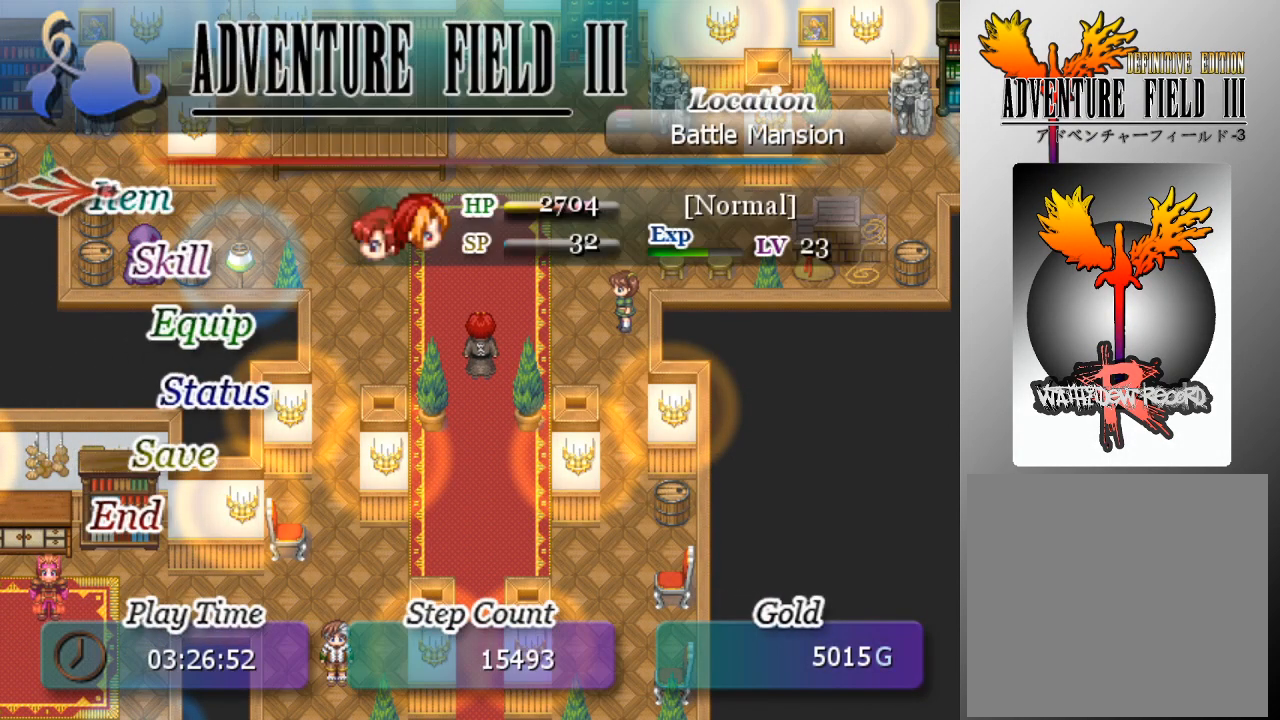
{"buttons": ["B"], "left_stick": "center", "events": [[500, "B", "down"]]}
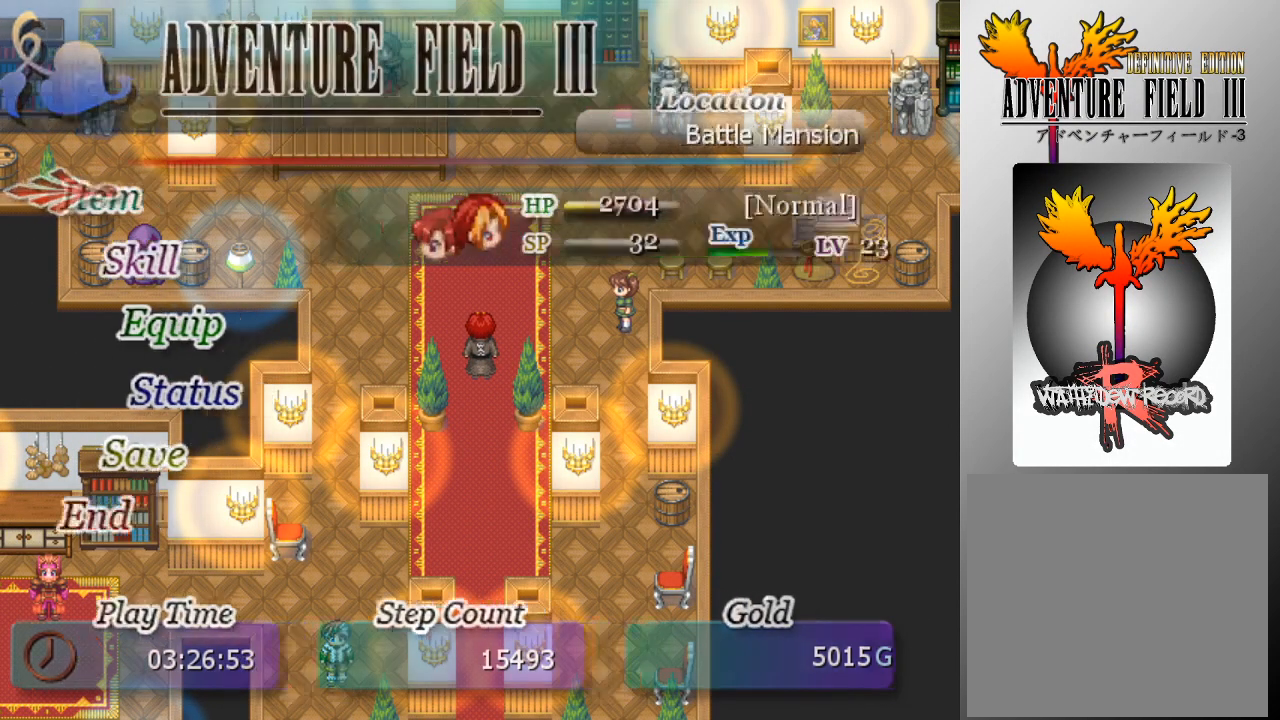
{"buttons": [], "left_stick": "center", "events": [[133, "B", "up"]]}